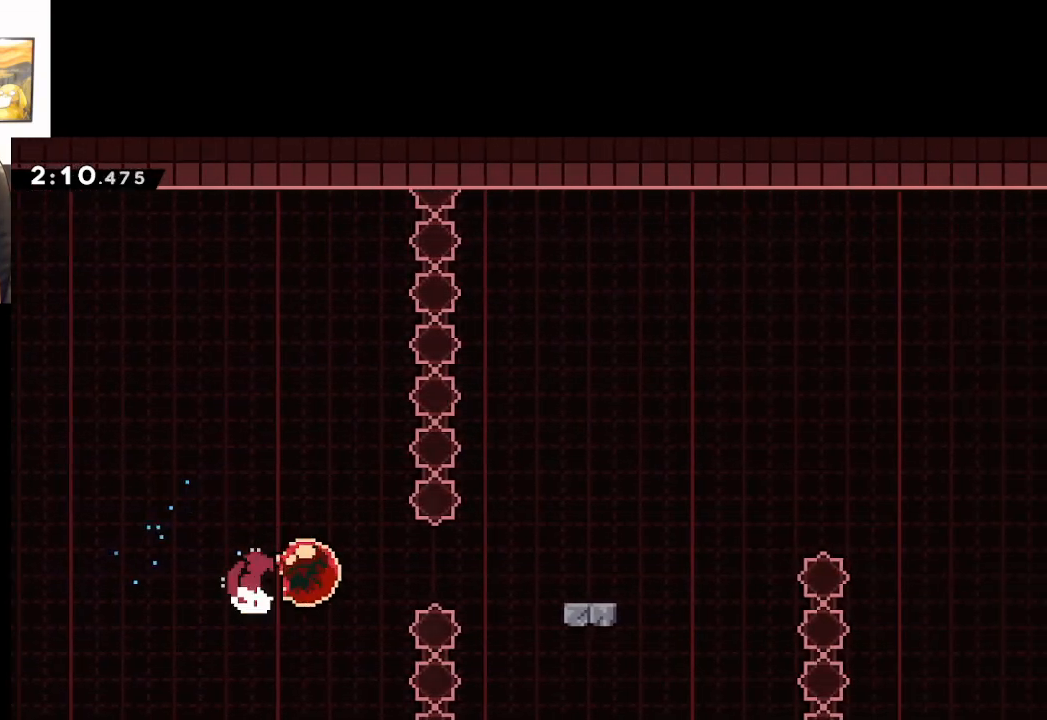
Gameplay with a controller (Xbox layout); each line is a JSON object with the inputs held at the frame after it. "events" lists button and stick changes between this image and that frame as [ms after this image, input, new state], when the widget could be followed in between.
{"buttons": ["A", "X"], "left_stick": "right", "right_stick": "center", "events": [[33, "A", "up"], [117, "X", "down"], [483, "A", "down"]]}
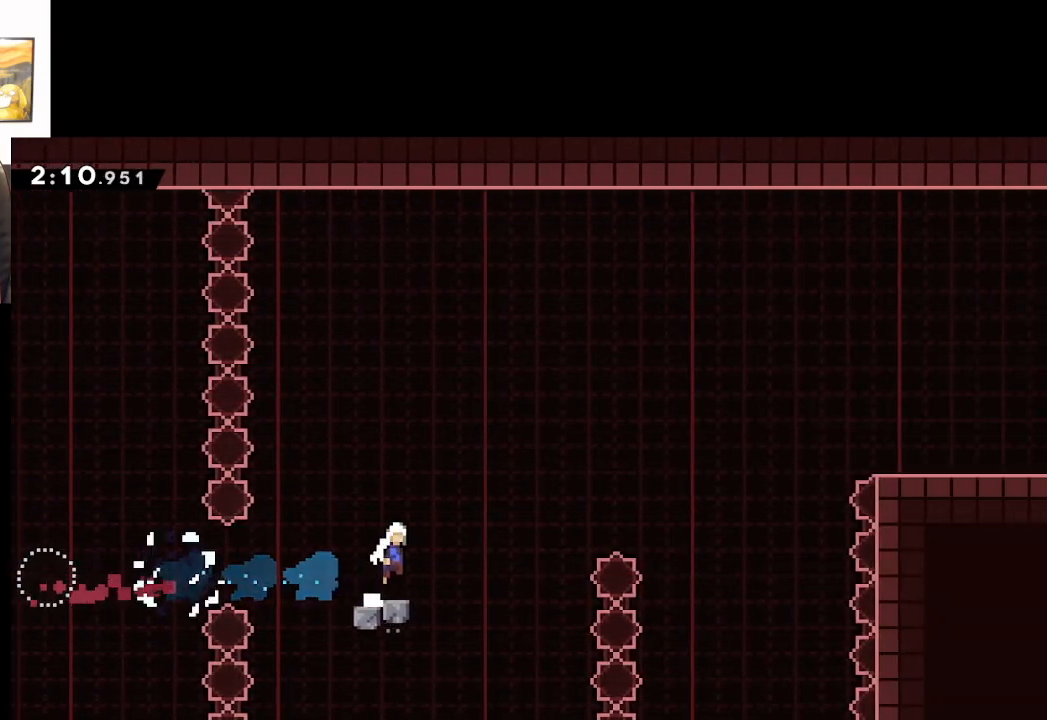
{"buttons": ["A"], "left_stick": "up-right", "right_stick": "center", "events": [[367, "X", "up"], [383, "left_stick", "up-right"]]}
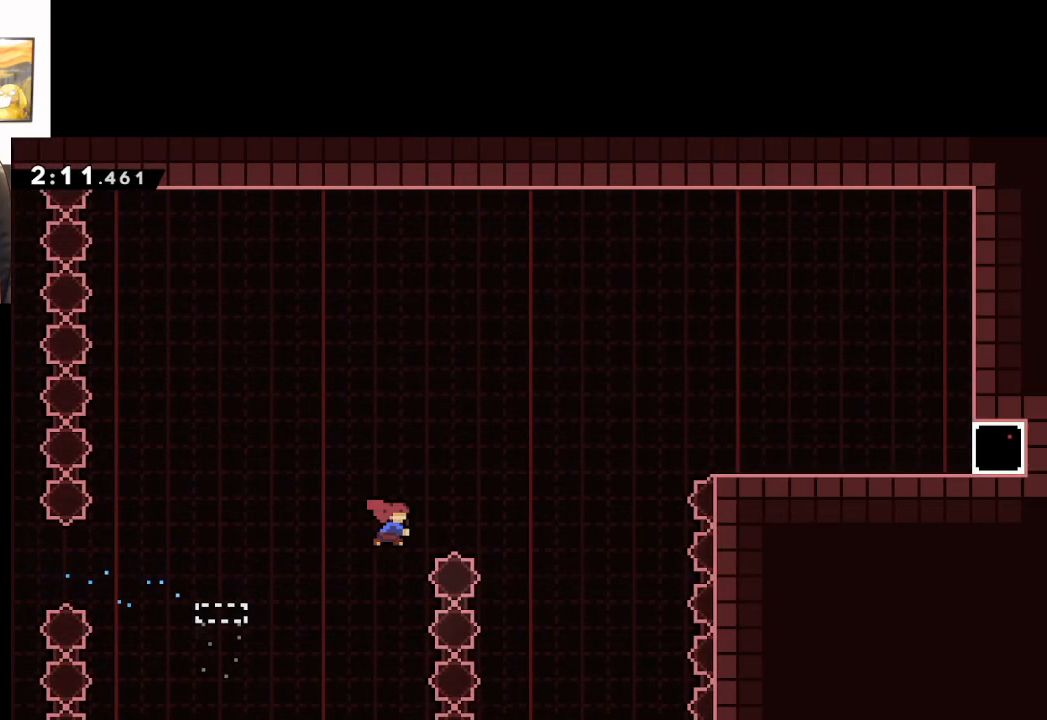
{"buttons": [], "left_stick": "up-right", "right_stick": "center", "events": [[17, "X", "down"], [467, "X", "up"], [483, "A", "up"]]}
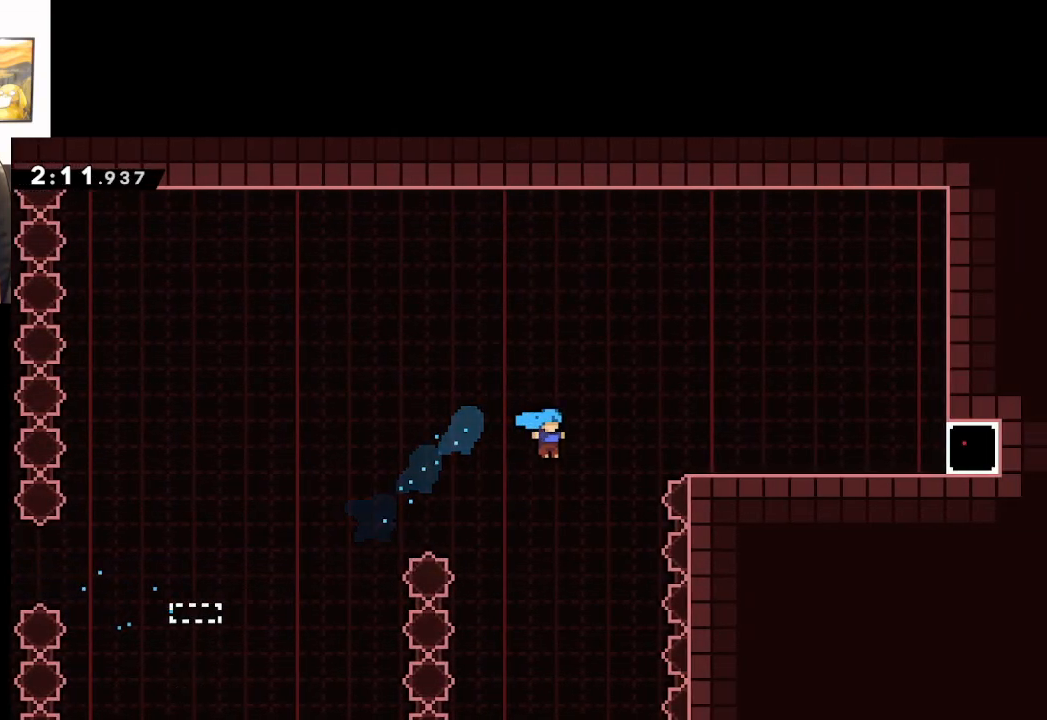
{"buttons": ["A"], "left_stick": "center", "right_stick": "center", "events": [[67, "A", "down"], [200, "A", "up"], [267, "A", "down"], [317, "left_stick", "center"], [383, "A", "up"], [450, "A", "down"]]}
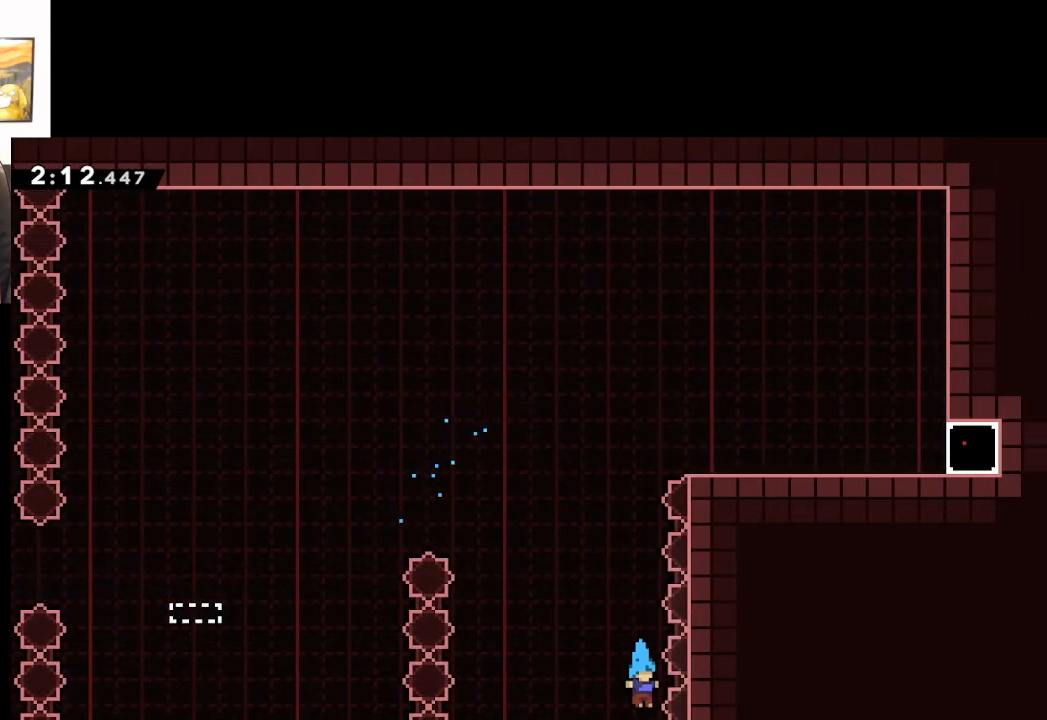
{"buttons": ["A"], "left_stick": "center", "right_stick": "center", "events": [[50, "A", "up"], [133, "A", "down"], [217, "A", "up"], [300, "A", "down"], [400, "A", "up"], [467, "A", "down"]]}
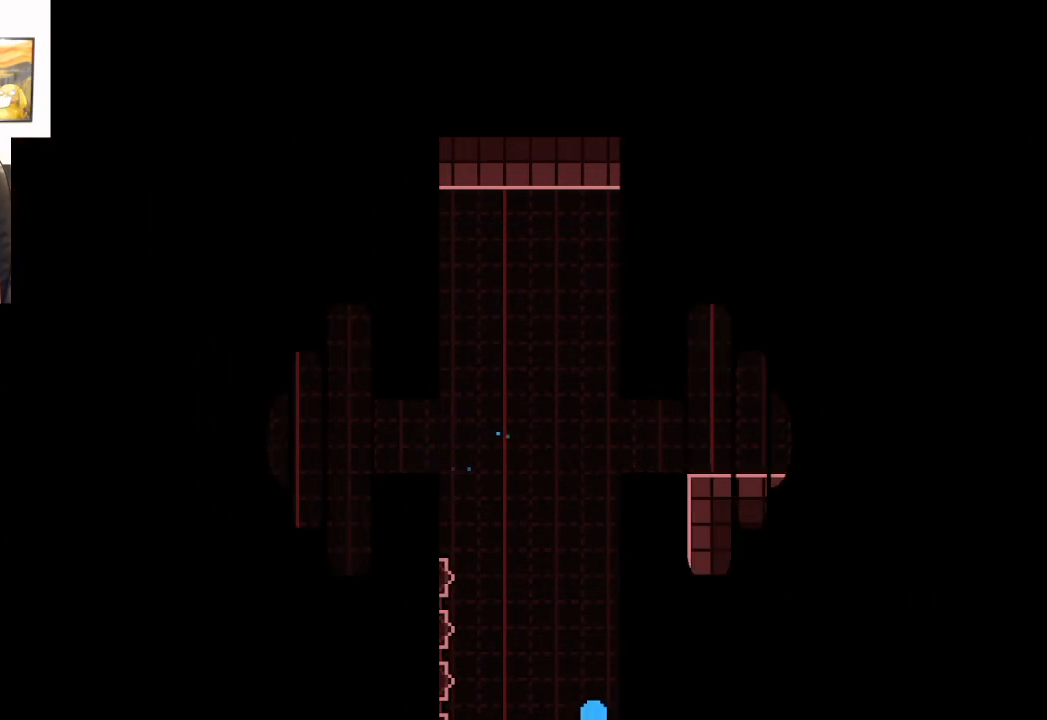
{"buttons": [], "left_stick": "center", "right_stick": "center", "events": [[117, "A", "up"]]}
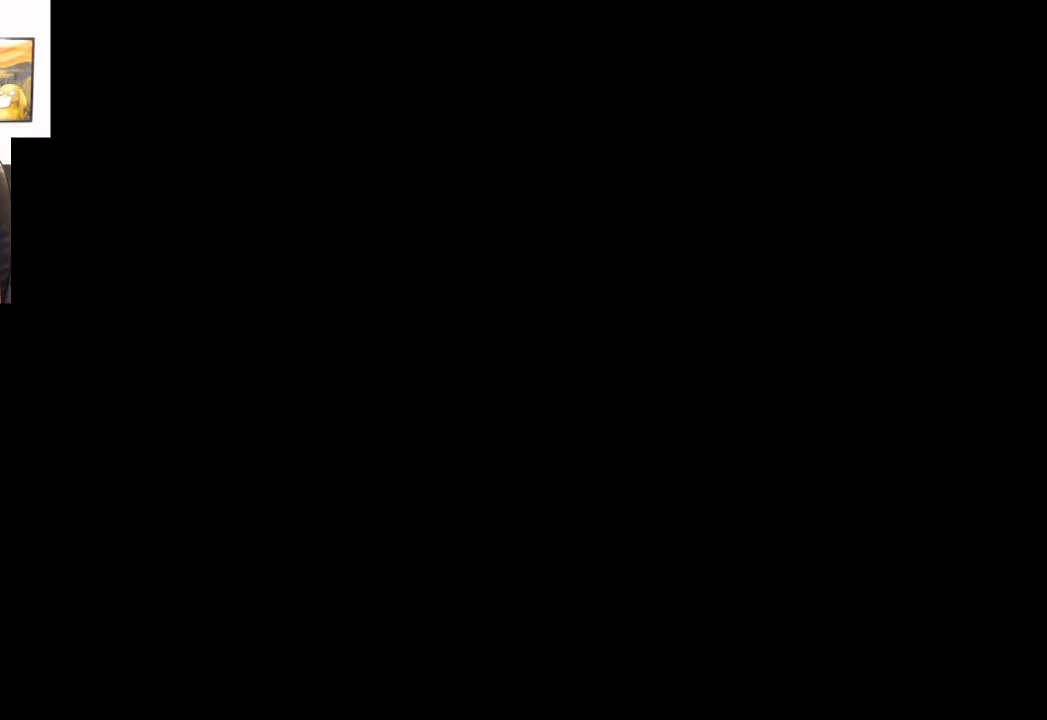
{"buttons": [], "left_stick": "center", "right_stick": "center", "events": []}
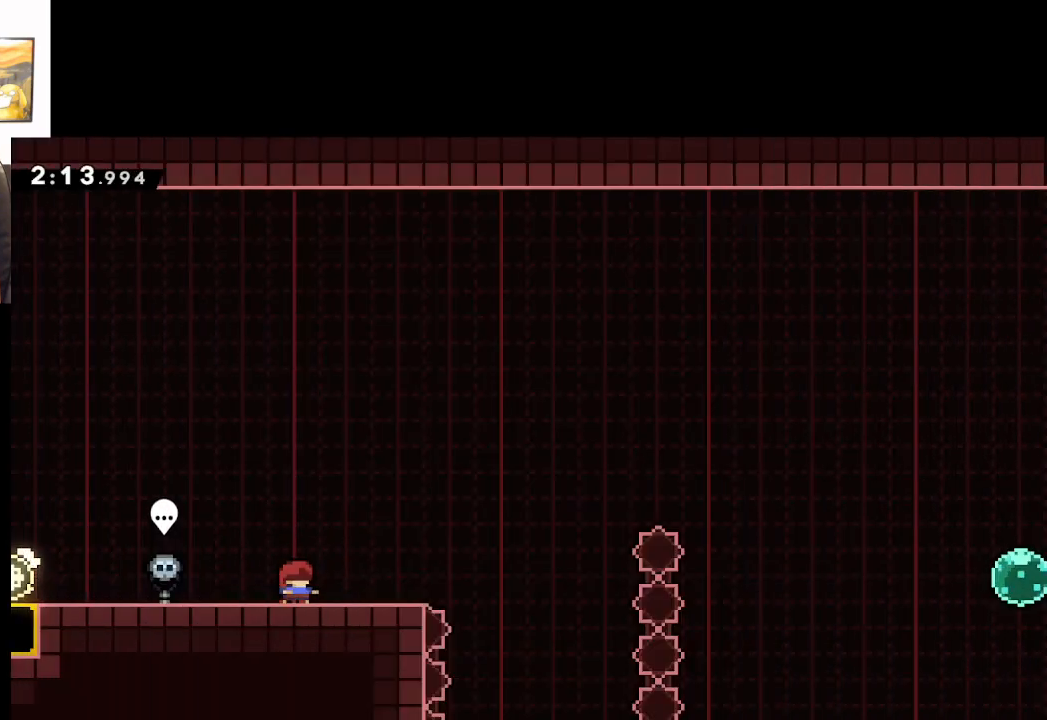
{"buttons": [], "left_stick": "center", "right_stick": "center", "events": [[300, "left_stick", "right"], [483, "left_stick", "center"]]}
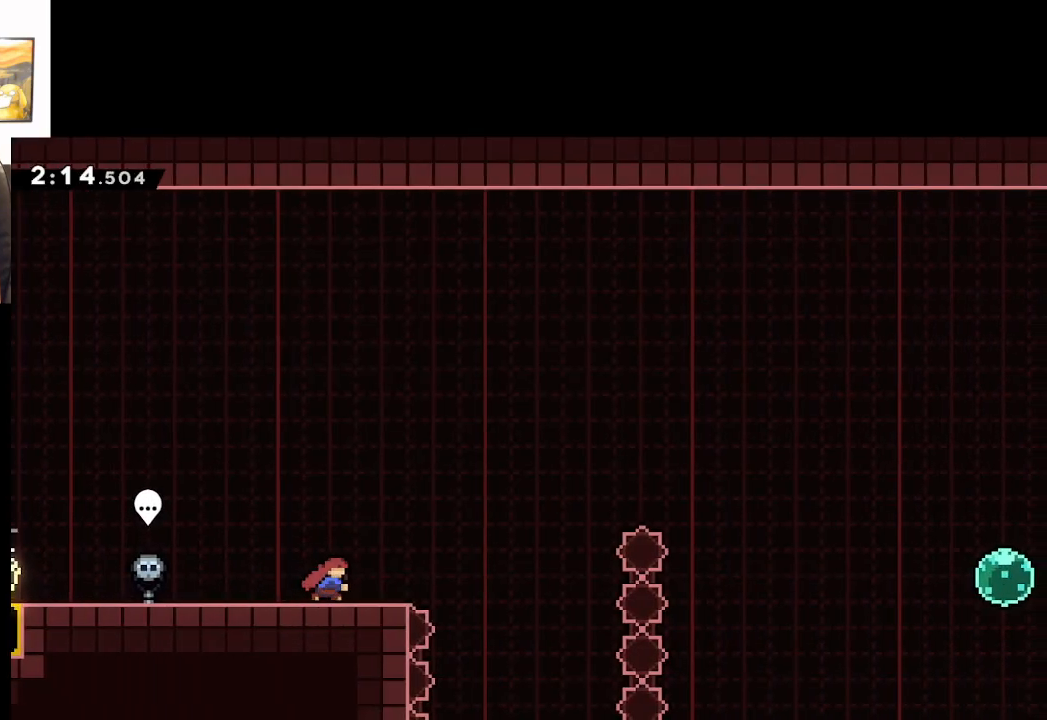
{"buttons": ["A", "X"], "left_stick": "right", "right_stick": "center", "events": [[17, "X", "down"], [200, "A", "down"], [200, "left_stick", "right"]]}
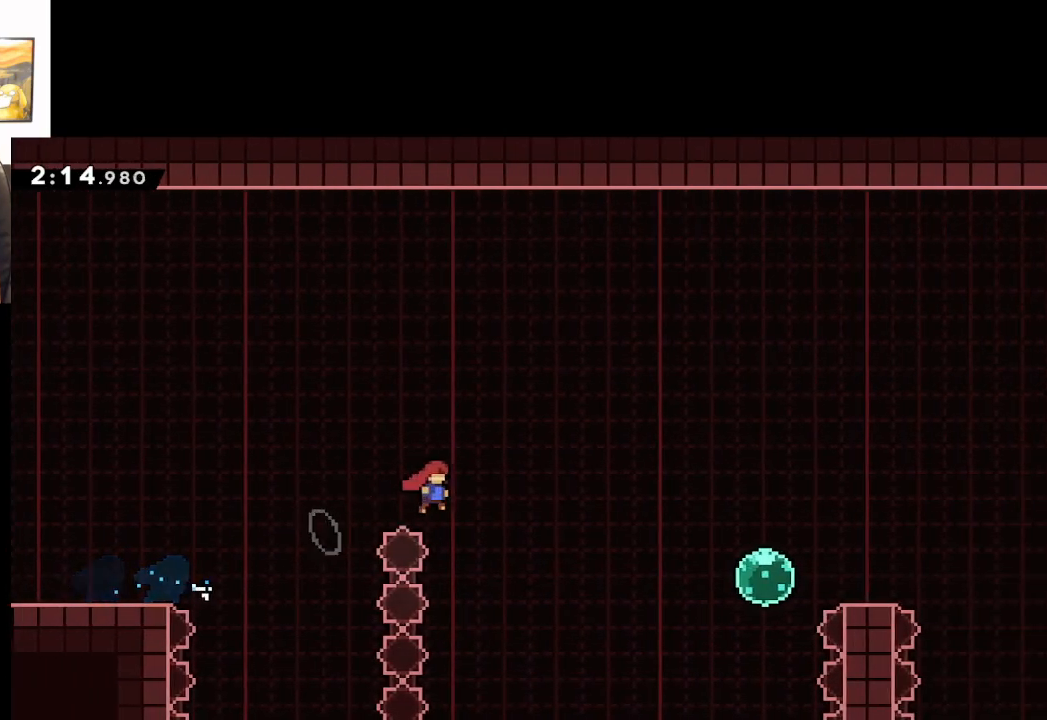
{"buttons": ["A"], "left_stick": "up-right", "right_stick": "center", "events": [[33, "X", "up"], [450, "left_stick", "up-right"]]}
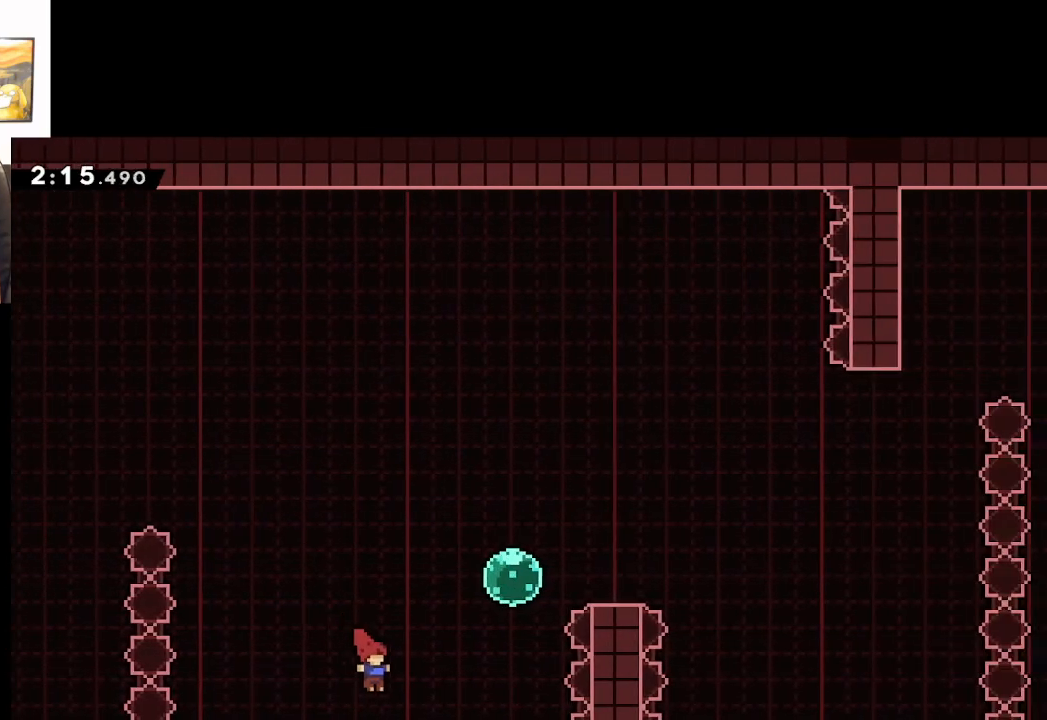
{"buttons": [], "left_stick": "right", "right_stick": "center", "events": [[33, "X", "down"], [267, "left_stick", "right"], [333, "X", "up"], [383, "A", "up"]]}
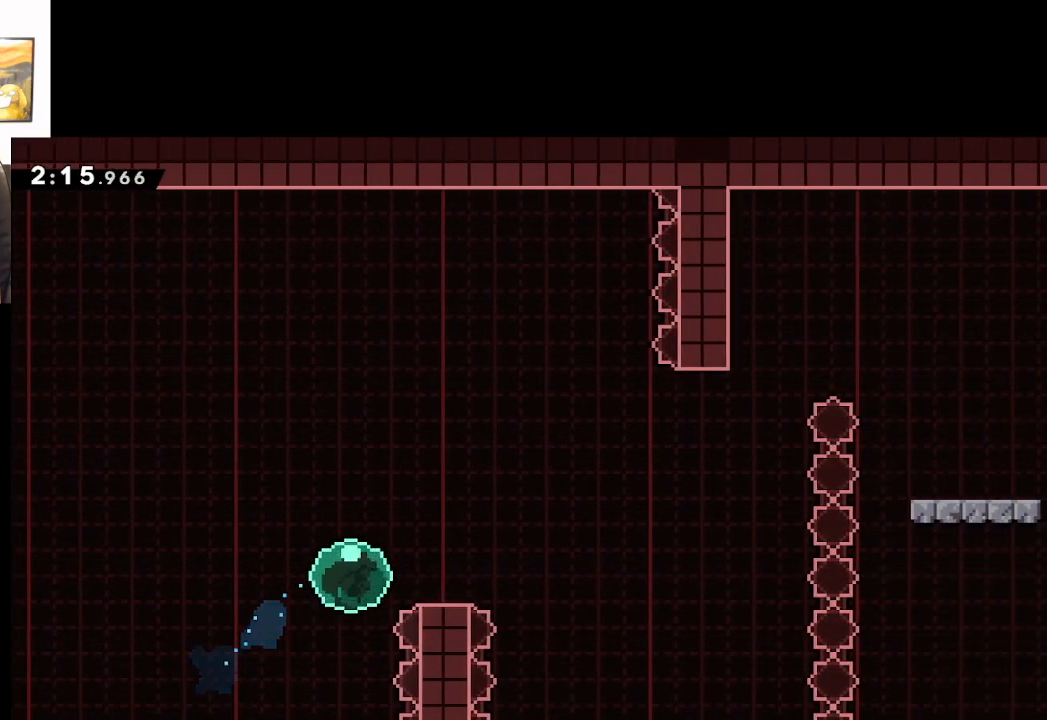
{"buttons": ["A"], "left_stick": "right", "right_stick": "center", "events": [[283, "A", "down"]]}
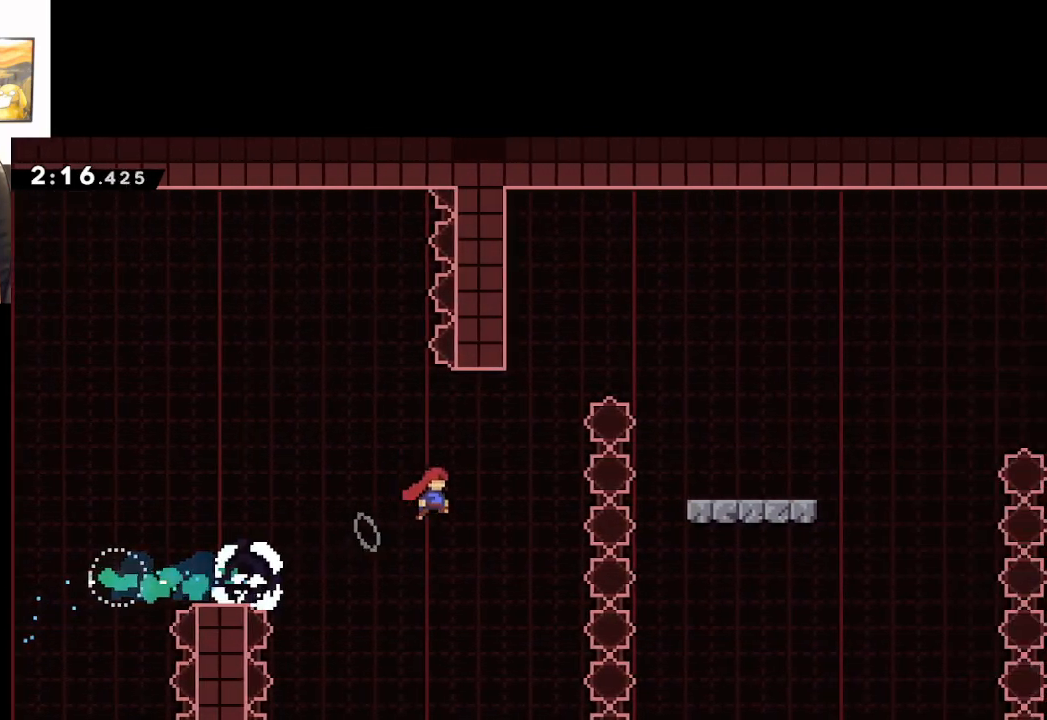
{"buttons": ["A", "X"], "left_stick": "up-right", "right_stick": "center", "events": [[133, "left_stick", "up"], [200, "A", "up"], [200, "X", "down"], [417, "A", "down"], [467, "left_stick", "up-right"]]}
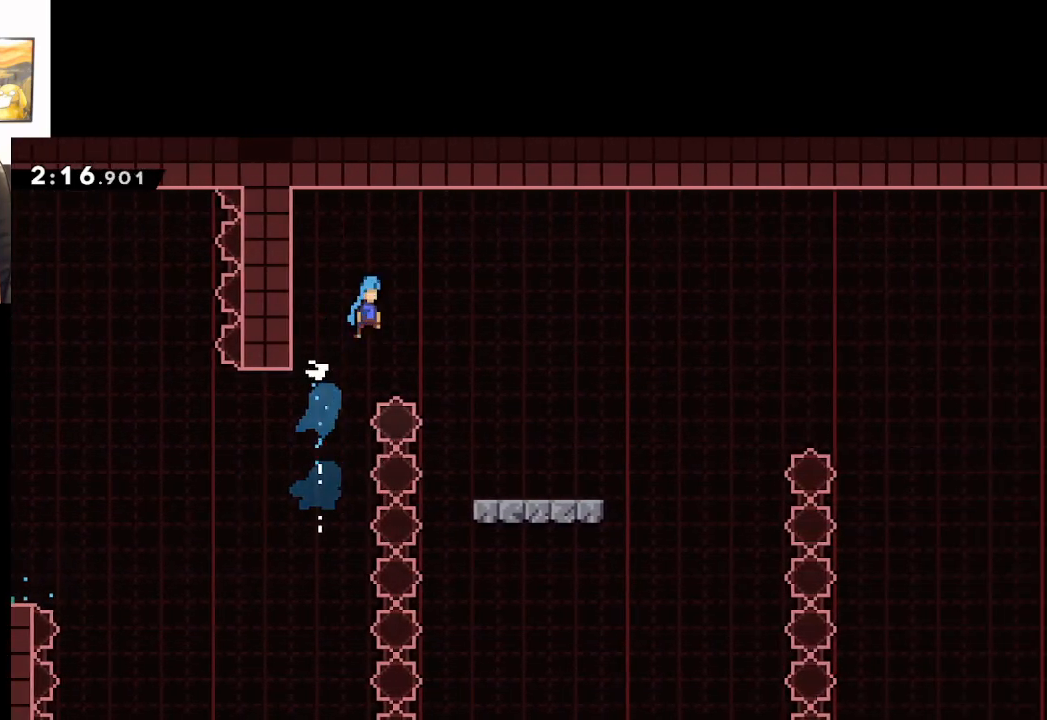
{"buttons": [], "left_stick": "center", "right_stick": "center", "events": [[33, "left_stick", "right"], [333, "X", "up"], [400, "A", "up"], [400, "left_stick", "center"]]}
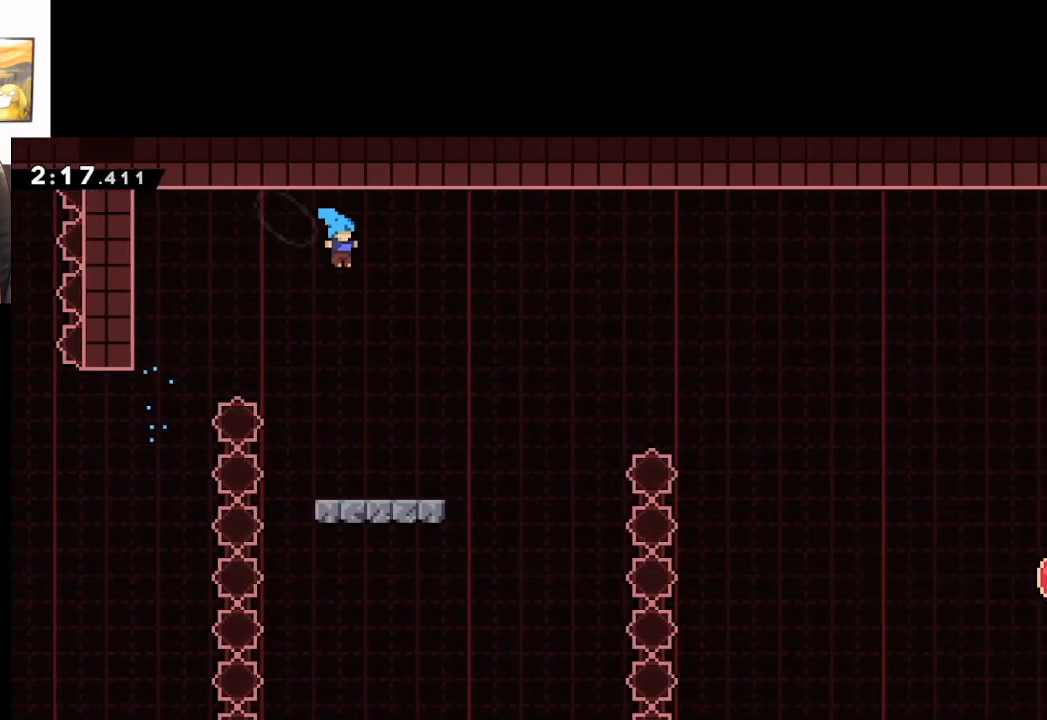
{"buttons": ["X"], "left_stick": "center", "right_stick": "center", "events": [[417, "X", "down"]]}
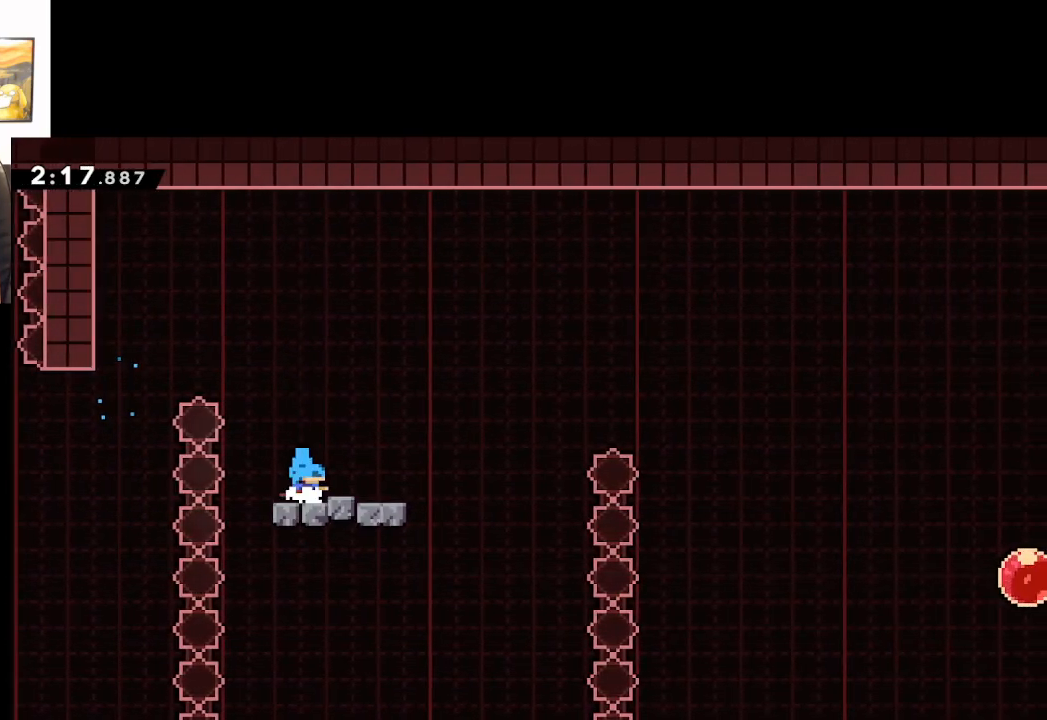
{"buttons": ["A", "X"], "left_stick": "right", "right_stick": "center", "events": [[117, "left_stick", "right"], [150, "A", "down"]]}
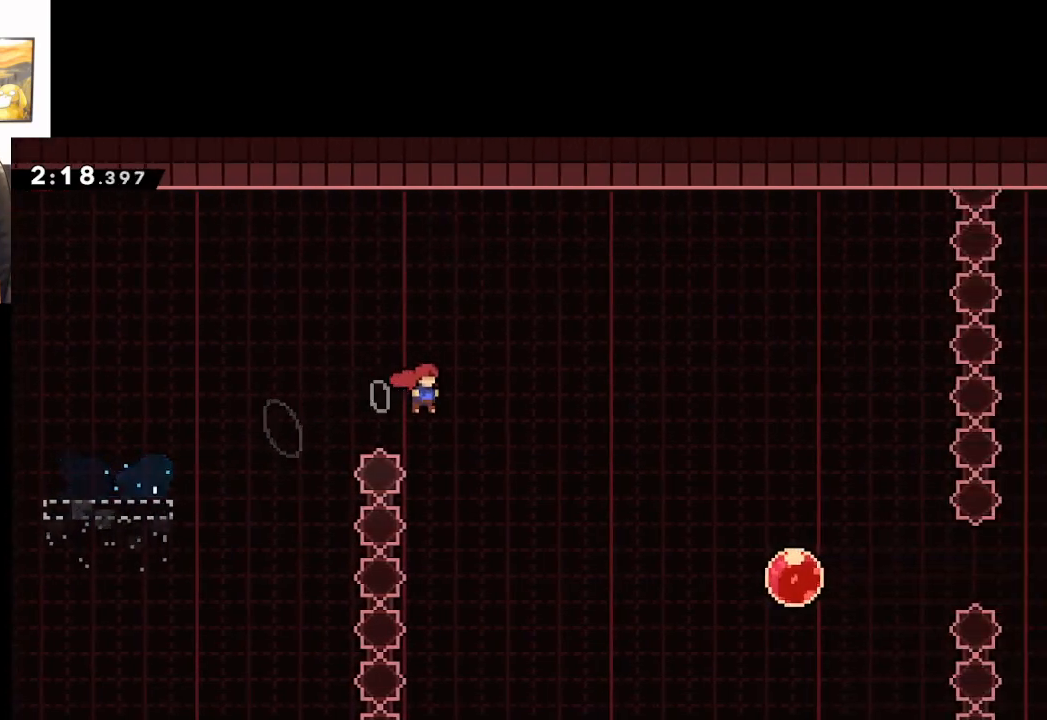
{"buttons": ["A"], "left_stick": "right", "right_stick": "center", "events": [[167, "X", "up"]]}
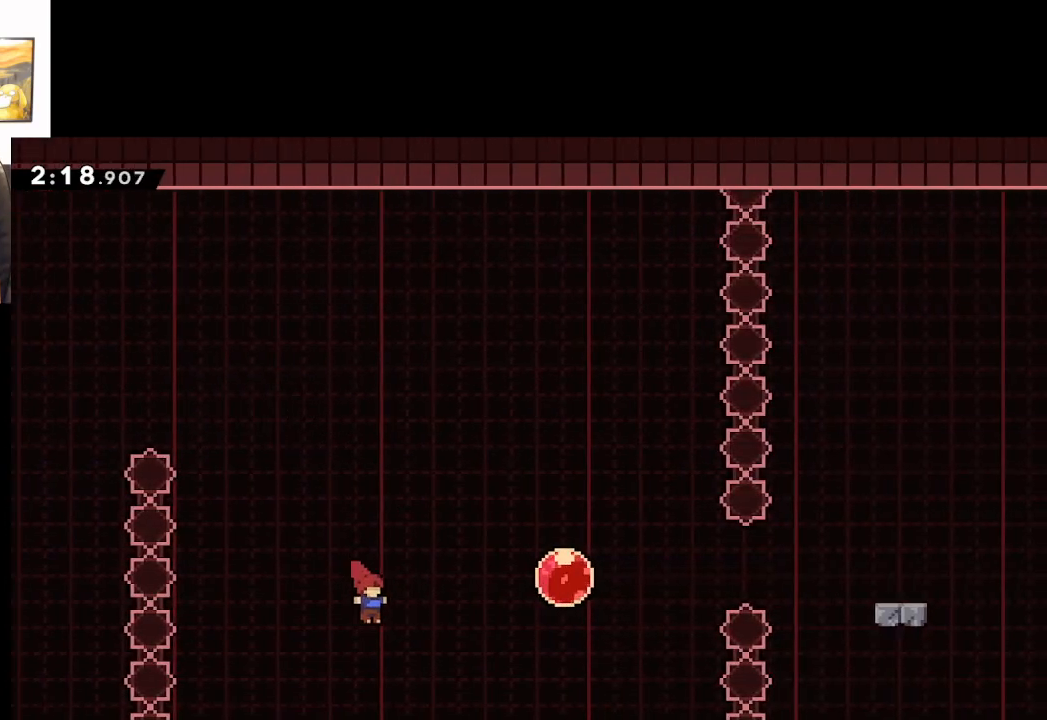
{"buttons": ["A"], "left_stick": "right", "right_stick": "center", "events": [[67, "left_stick", "up-right"], [150, "X", "down"], [317, "left_stick", "right"], [350, "X", "up"]]}
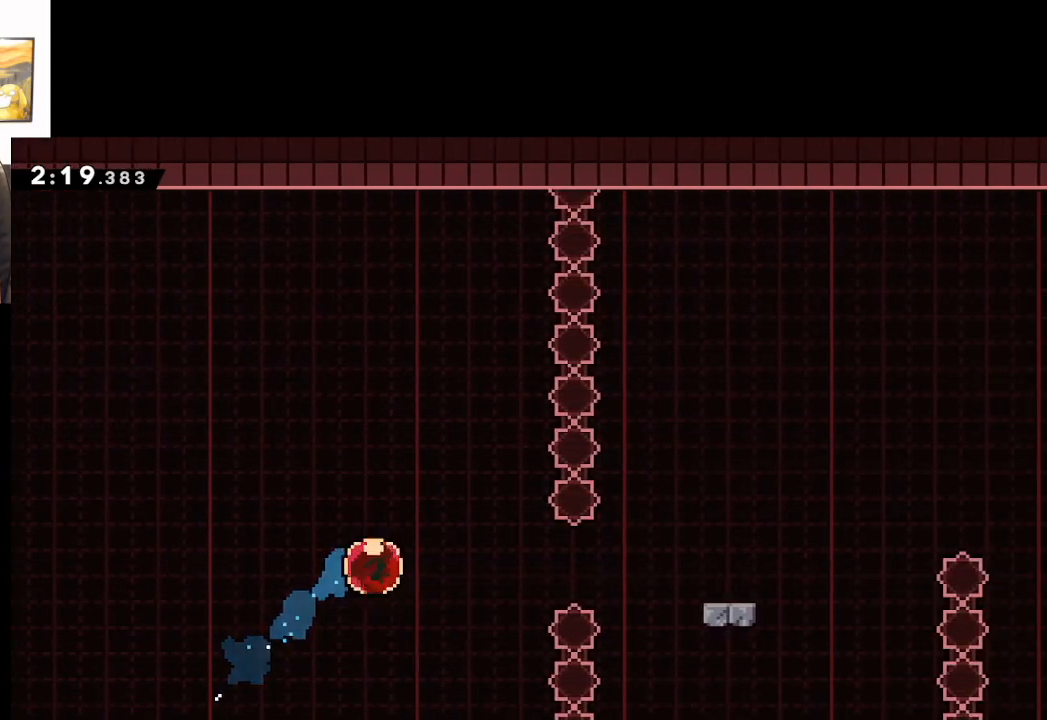
{"buttons": [], "left_stick": "right", "right_stick": "center", "events": [[100, "A", "up"]]}
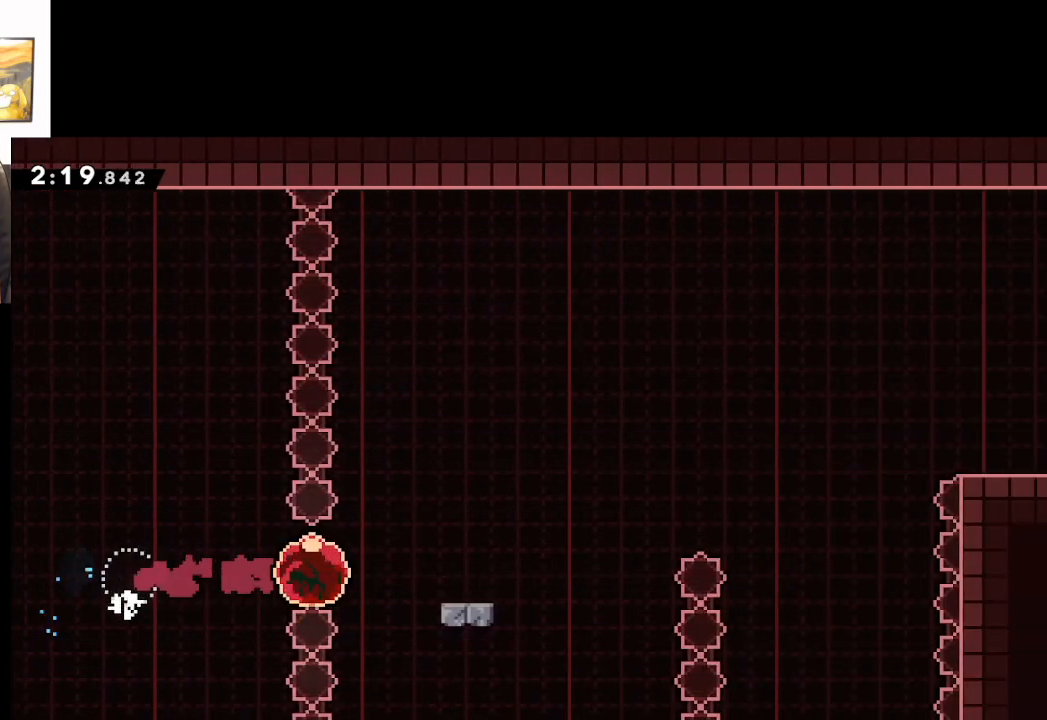
{"buttons": ["A"], "left_stick": "right", "right_stick": "center", "events": [[150, "A", "down"]]}
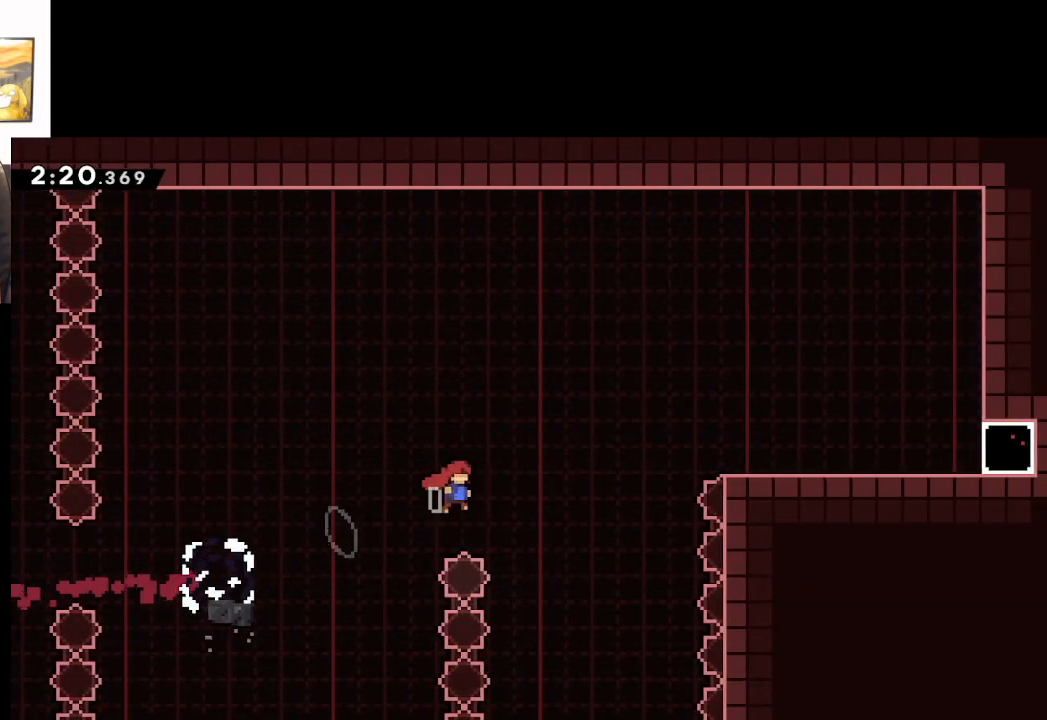
{"buttons": ["A", "X"], "left_stick": "right", "right_stick": "center", "events": [[217, "X", "down"]]}
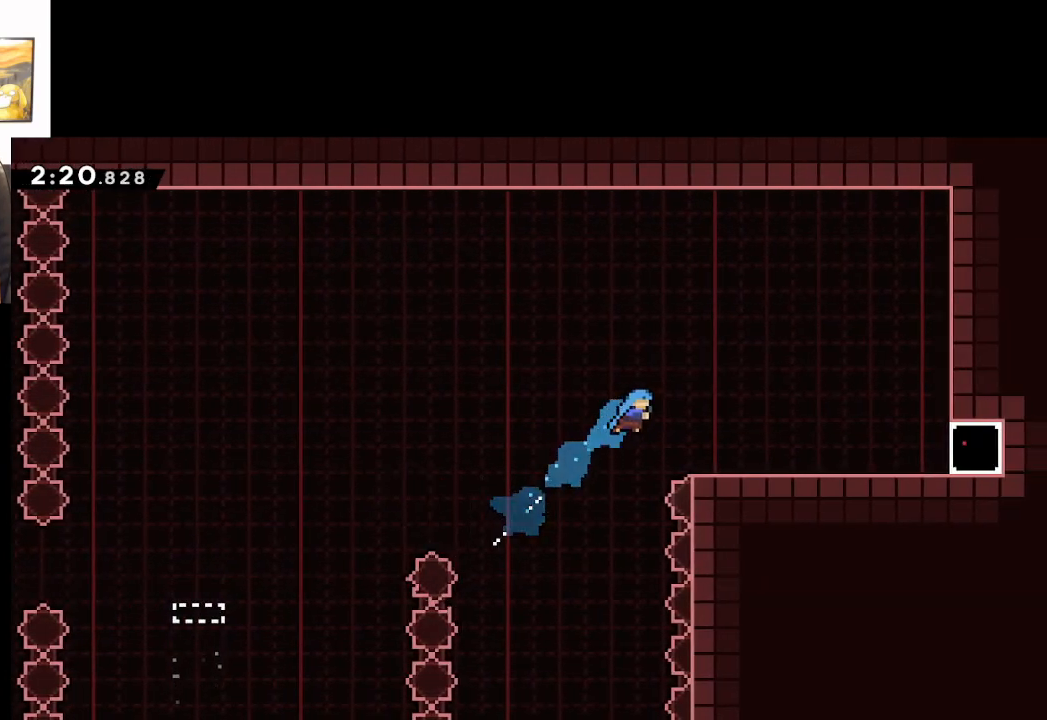
{"buttons": ["X"], "left_stick": "right", "right_stick": "center", "events": [[167, "X", "up"], [217, "A", "up"], [367, "X", "down"]]}
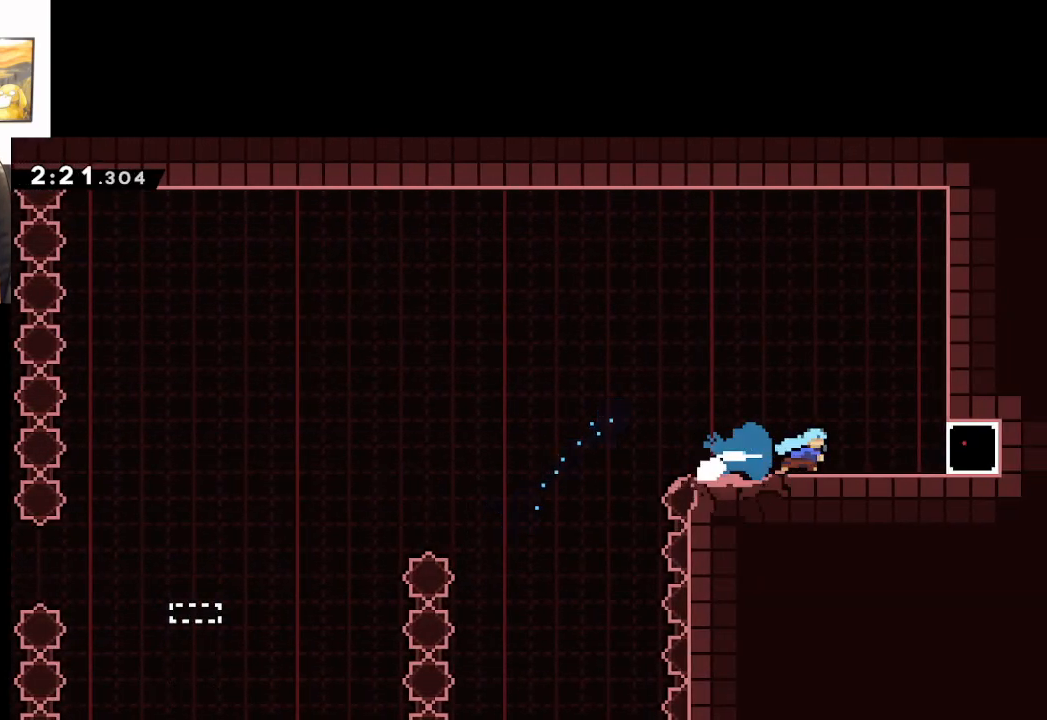
{"buttons": [], "left_stick": "right", "right_stick": "center", "events": [[50, "X", "up"], [217, "X", "down"], [383, "X", "up"]]}
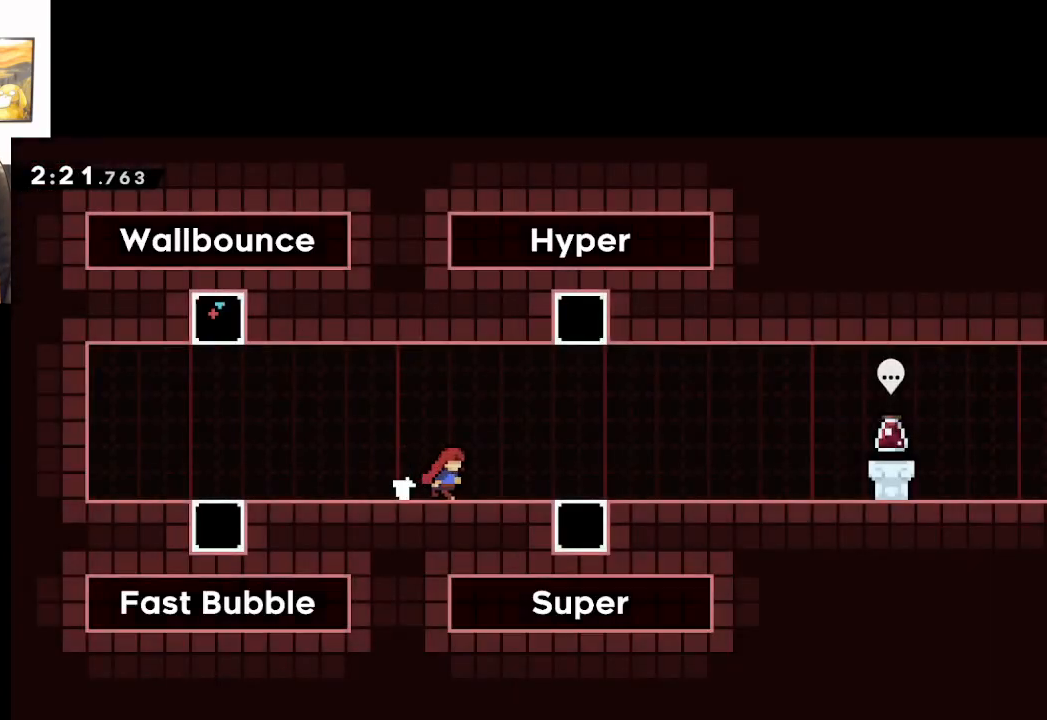
{"buttons": [], "left_stick": "right", "right_stick": "center", "events": []}
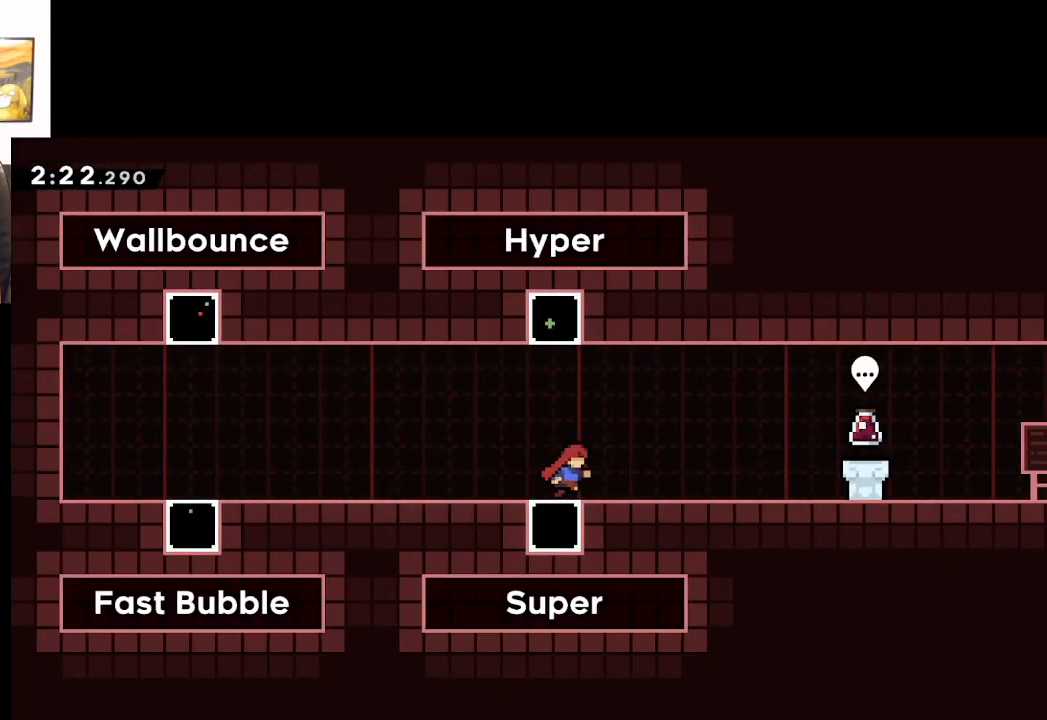
{"buttons": [], "left_stick": "right", "right_stick": "center", "events": []}
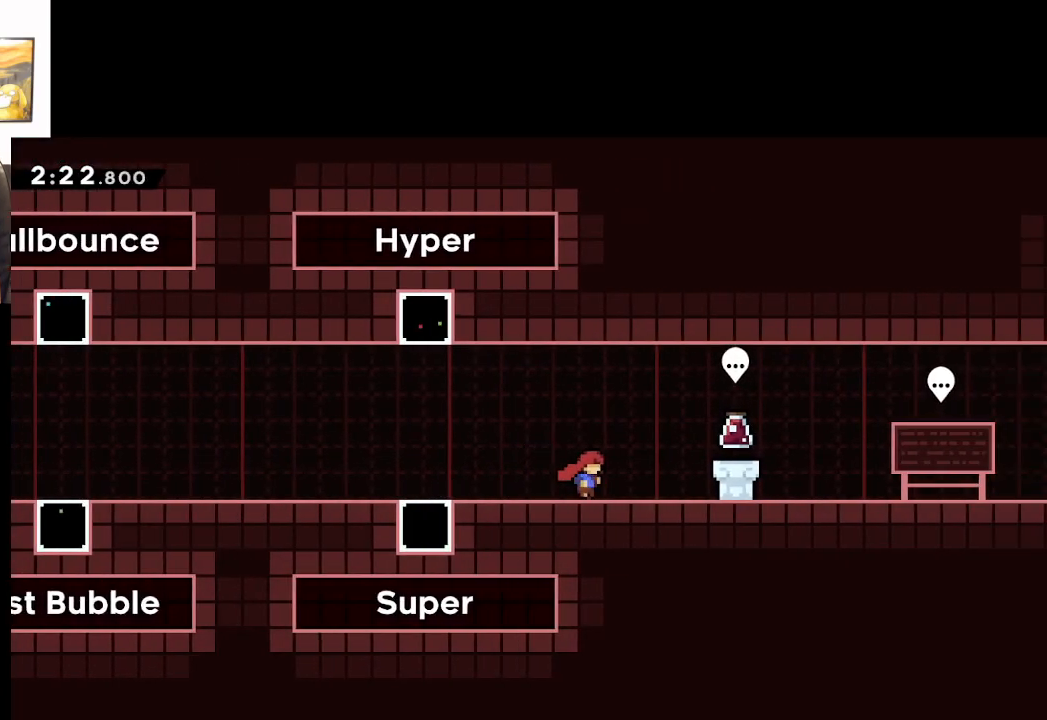
{"buttons": [], "left_stick": "right", "right_stick": "center", "events": [[200, "X", "down"], [367, "X", "up"]]}
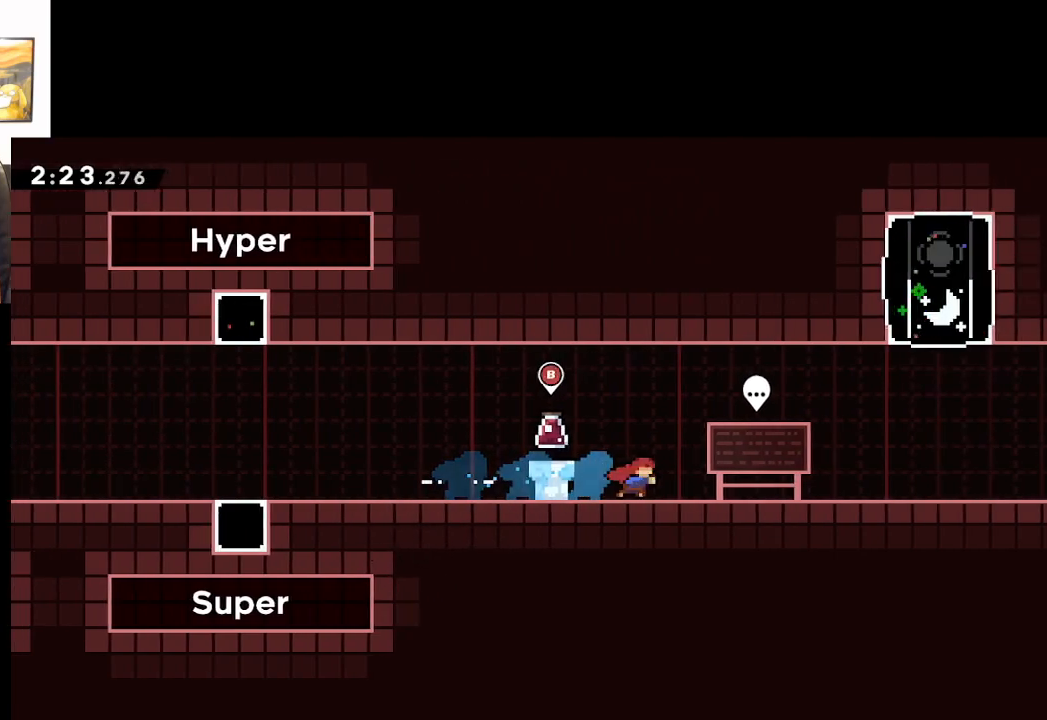
{"buttons": ["X"], "left_stick": "right", "right_stick": "center", "events": [[100, "X", "down"], [267, "X", "up"], [417, "X", "down"]]}
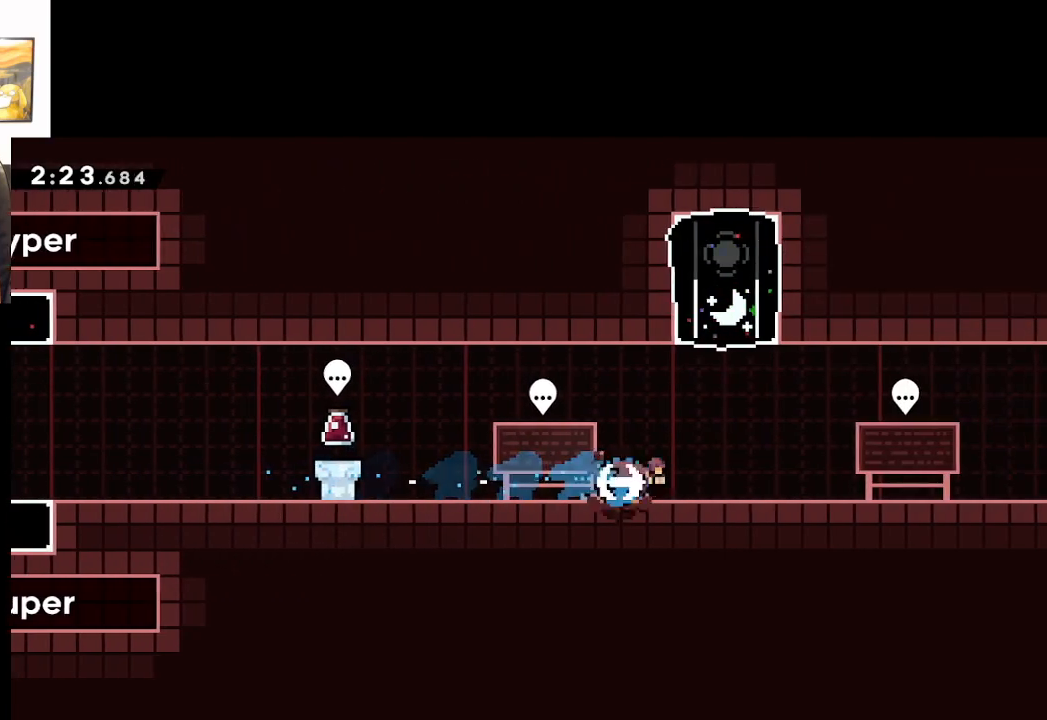
{"buttons": ["X"], "left_stick": "right", "right_stick": "center", "events": [[83, "X", "up"], [217, "X", "down"], [367, "X", "up"], [483, "X", "down"]]}
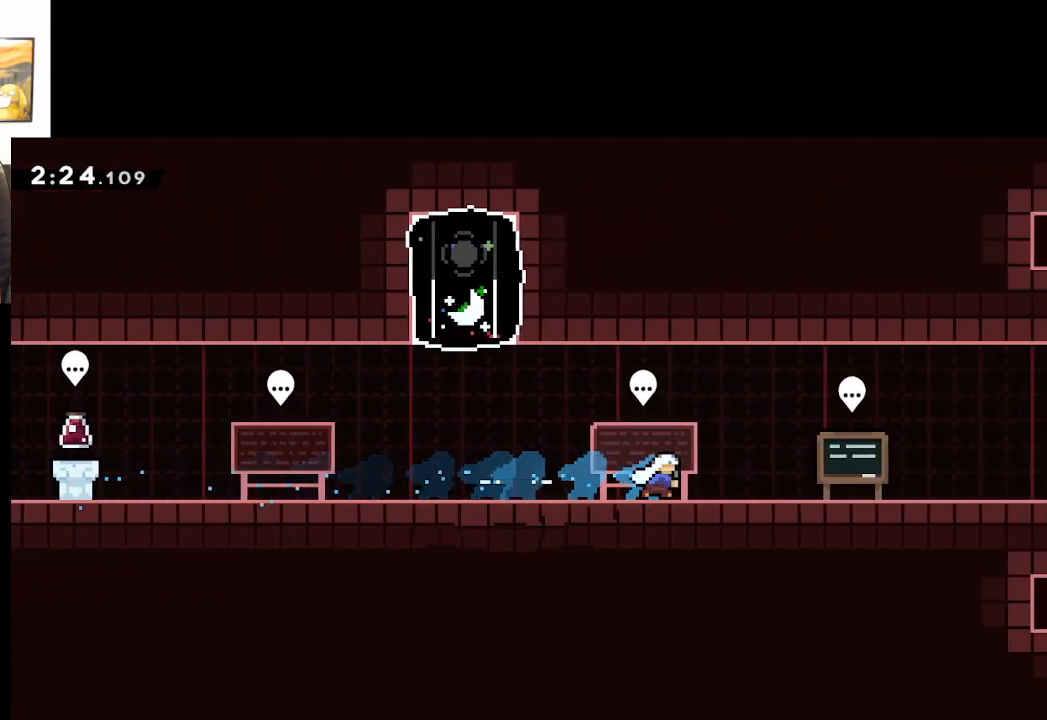
{"buttons": [], "left_stick": "right", "right_stick": "center", "events": [[150, "X", "up"], [250, "X", "down"], [383, "X", "up"]]}
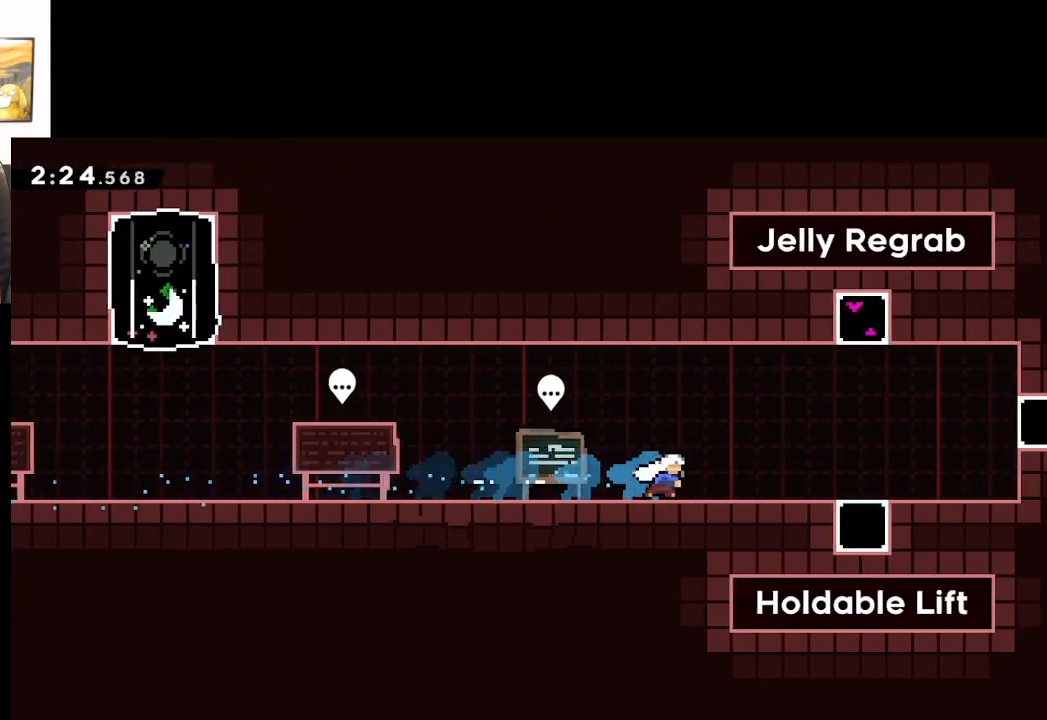
{"buttons": [], "left_stick": "right", "right_stick": "center", "events": []}